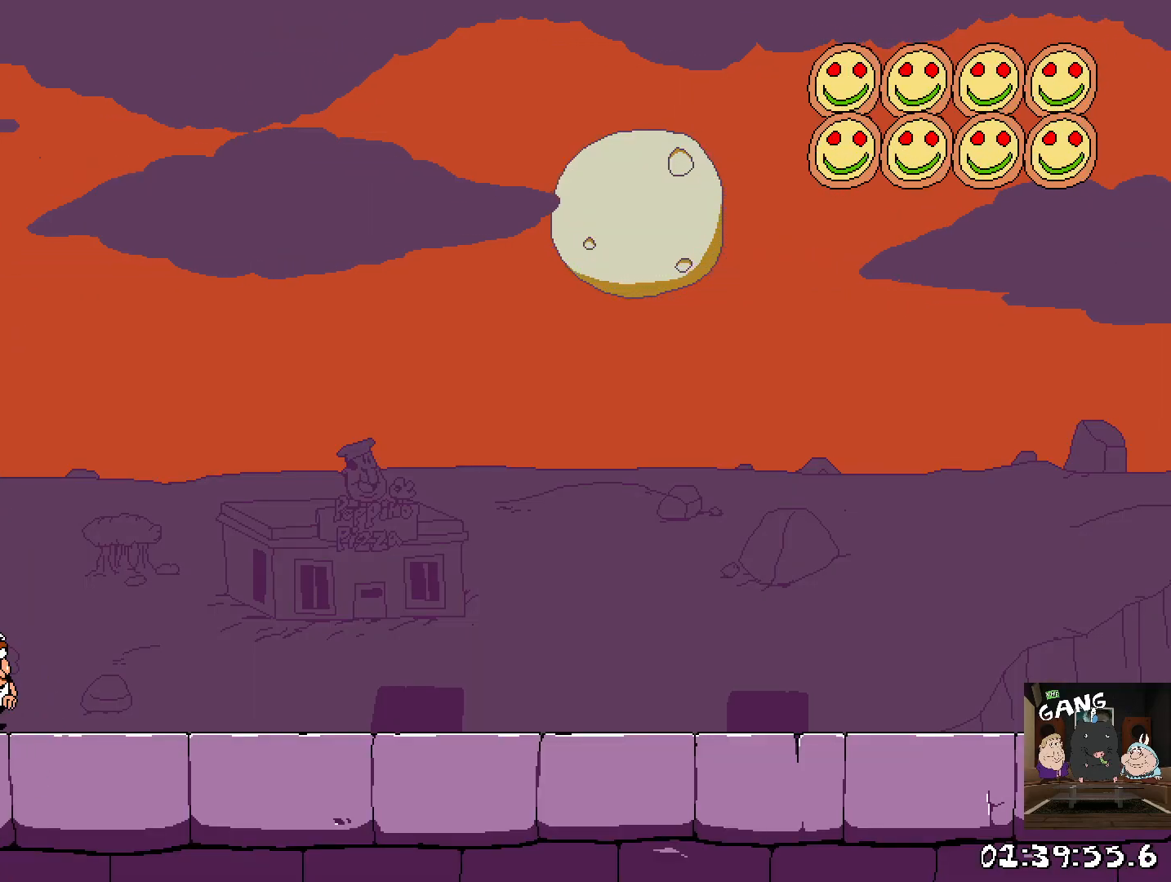
Gameplay with a controller (PlayStation layout); each line is a JSON object with the inputs held at the frame after it. "events" lists button and stick changes between this image and that frame as [ms after this image, input, new state], when the widget could be followed in between.
{"buttons": [], "left_stick": "center", "right_stick": "center", "events": []}
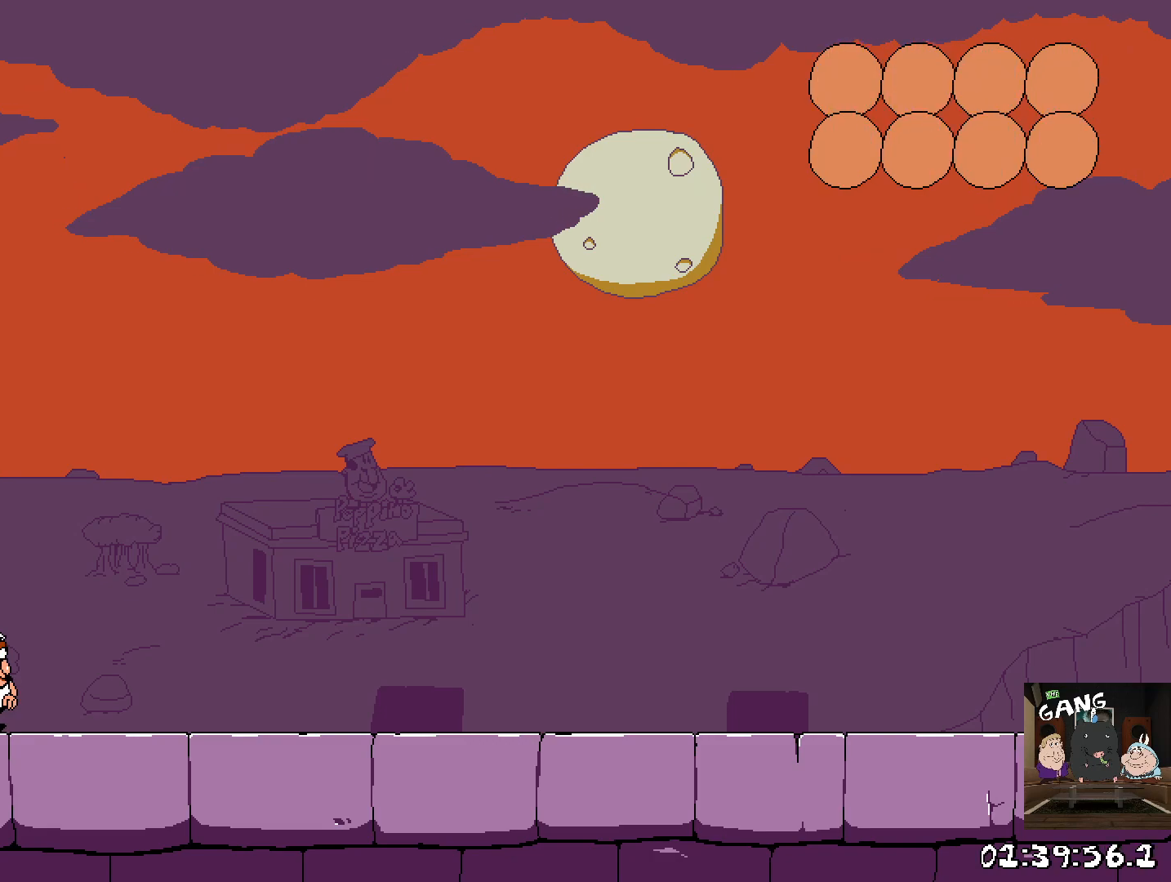
{"buttons": [], "left_stick": "center", "right_stick": "center", "events": []}
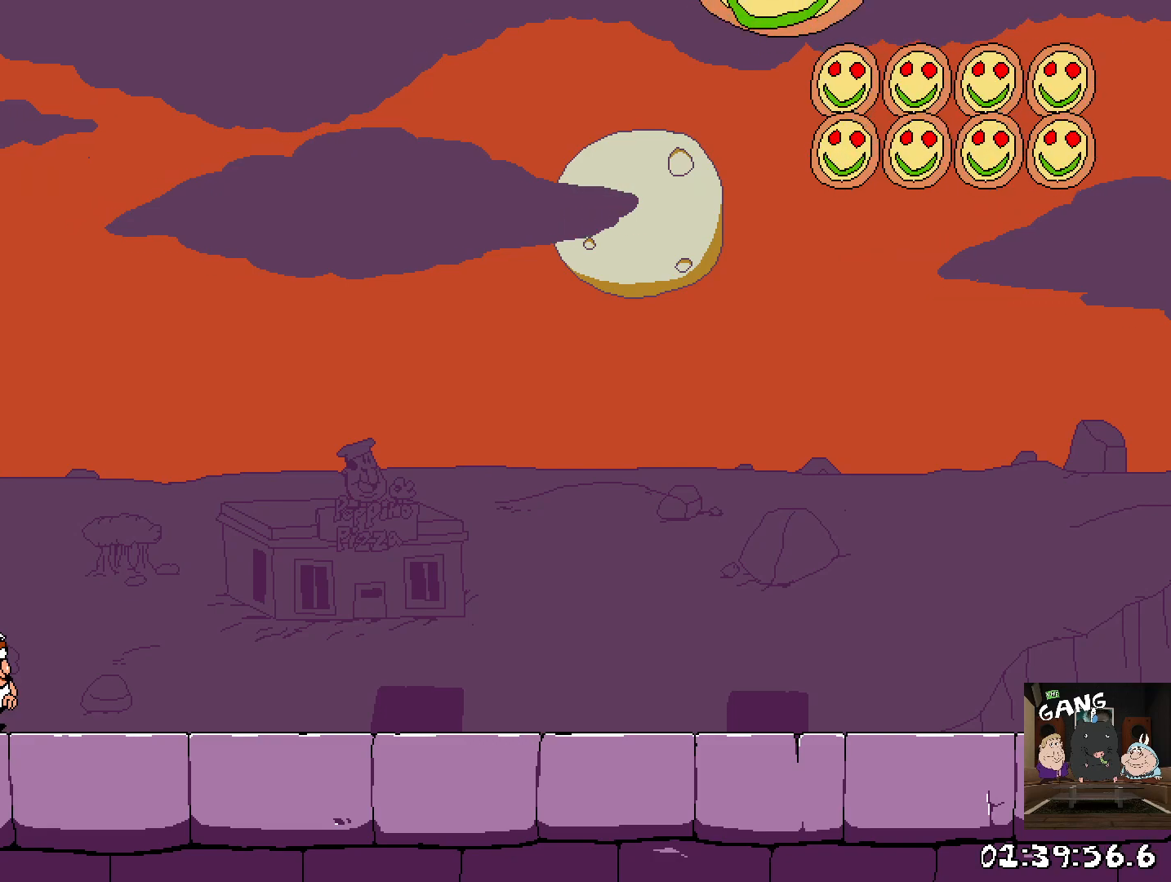
{"buttons": [], "left_stick": "right", "right_stick": "center", "events": [[83, "left_stick", "right"]]}
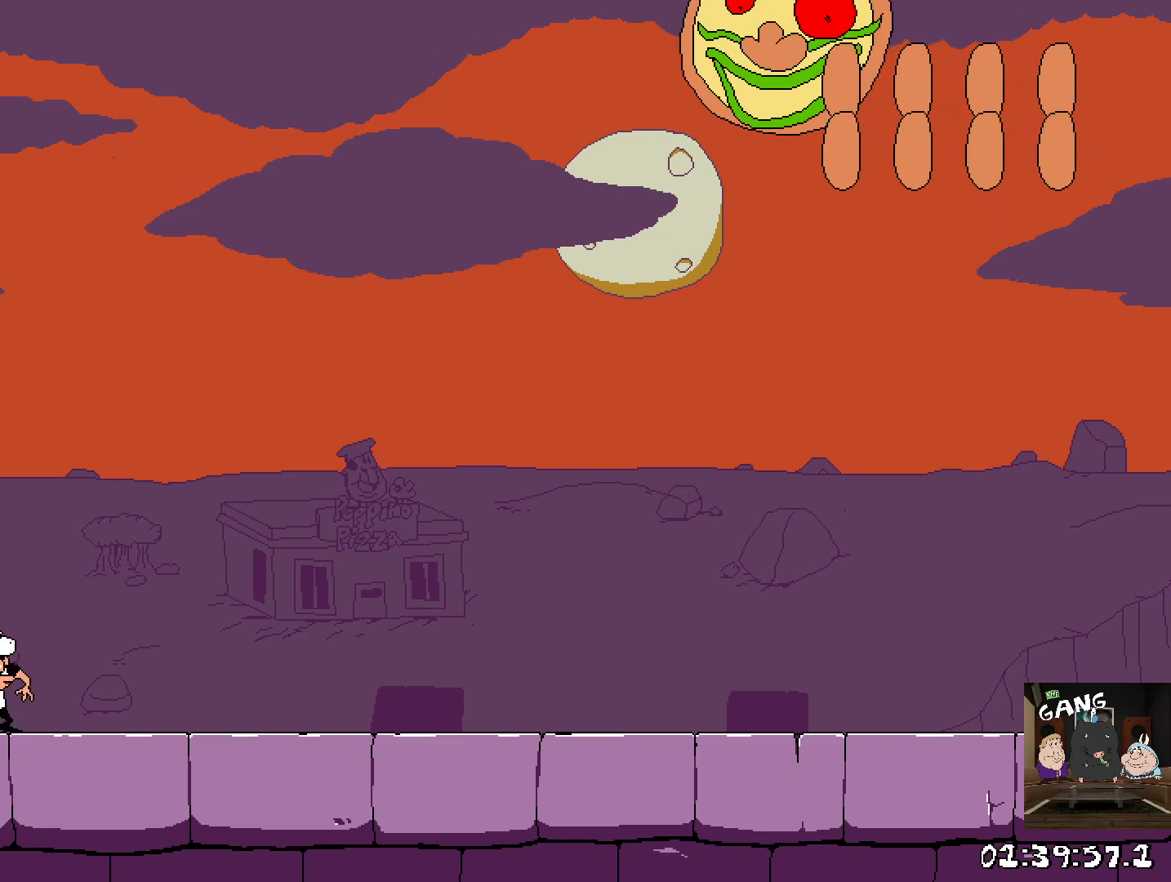
{"buttons": [], "left_stick": "right", "right_stick": "center", "events": []}
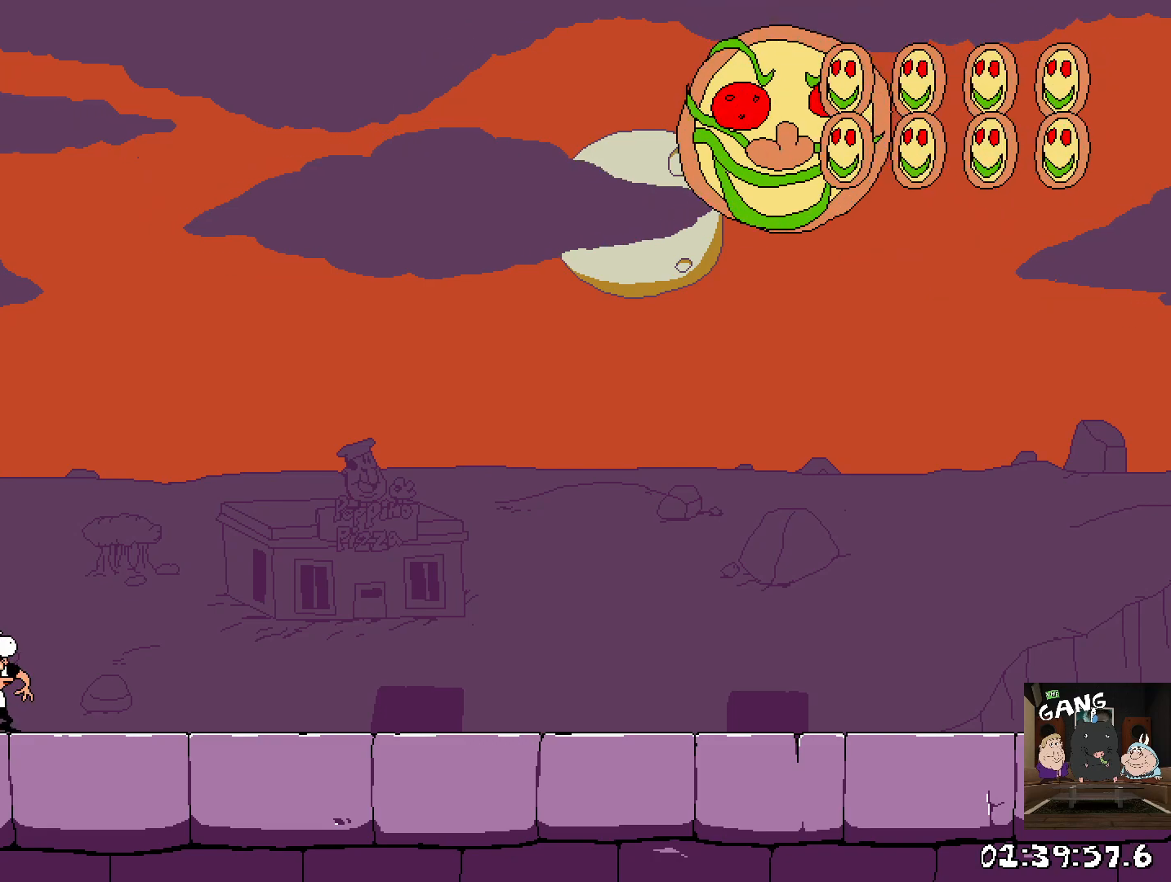
{"buttons": [], "left_stick": "right", "right_stick": "center", "events": []}
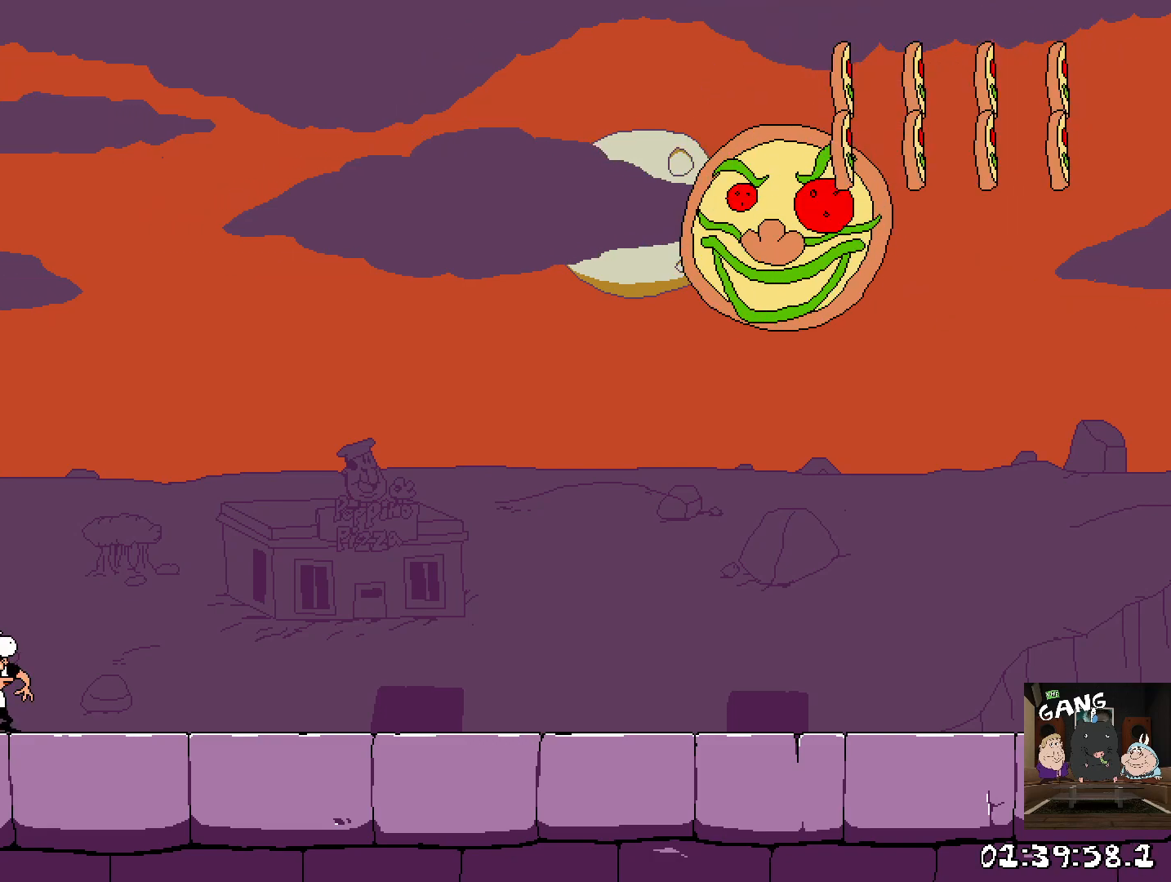
{"buttons": [], "left_stick": "right", "right_stick": "center", "events": []}
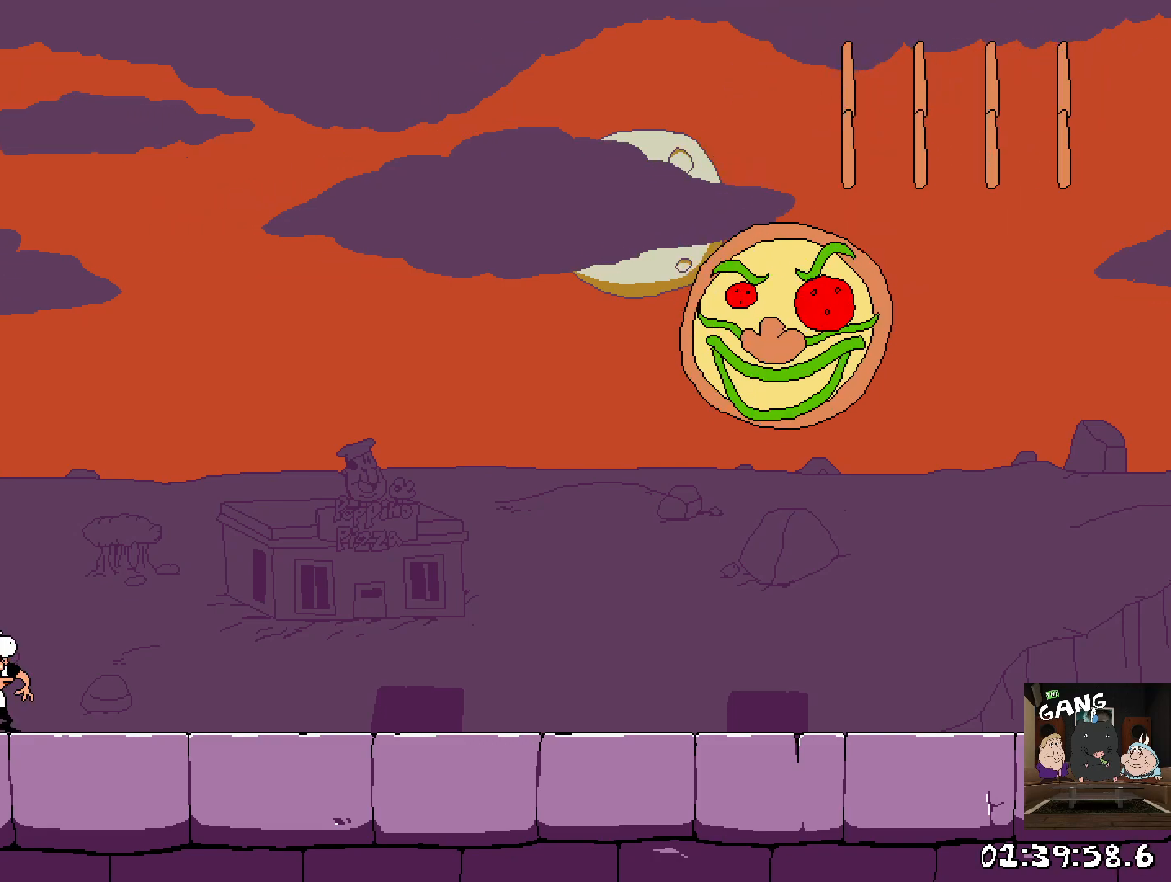
{"buttons": [], "left_stick": "right", "right_stick": "center", "events": []}
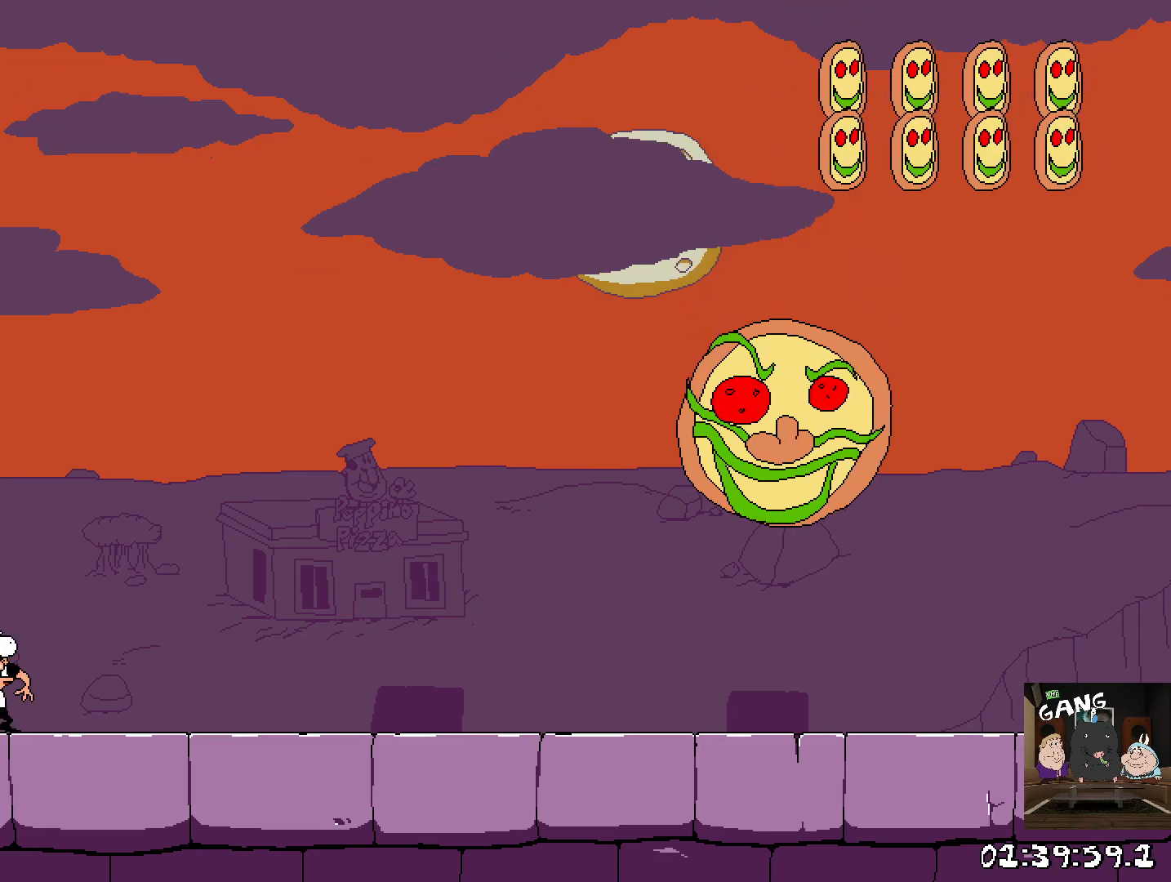
{"buttons": [], "left_stick": "right", "right_stick": "center", "events": []}
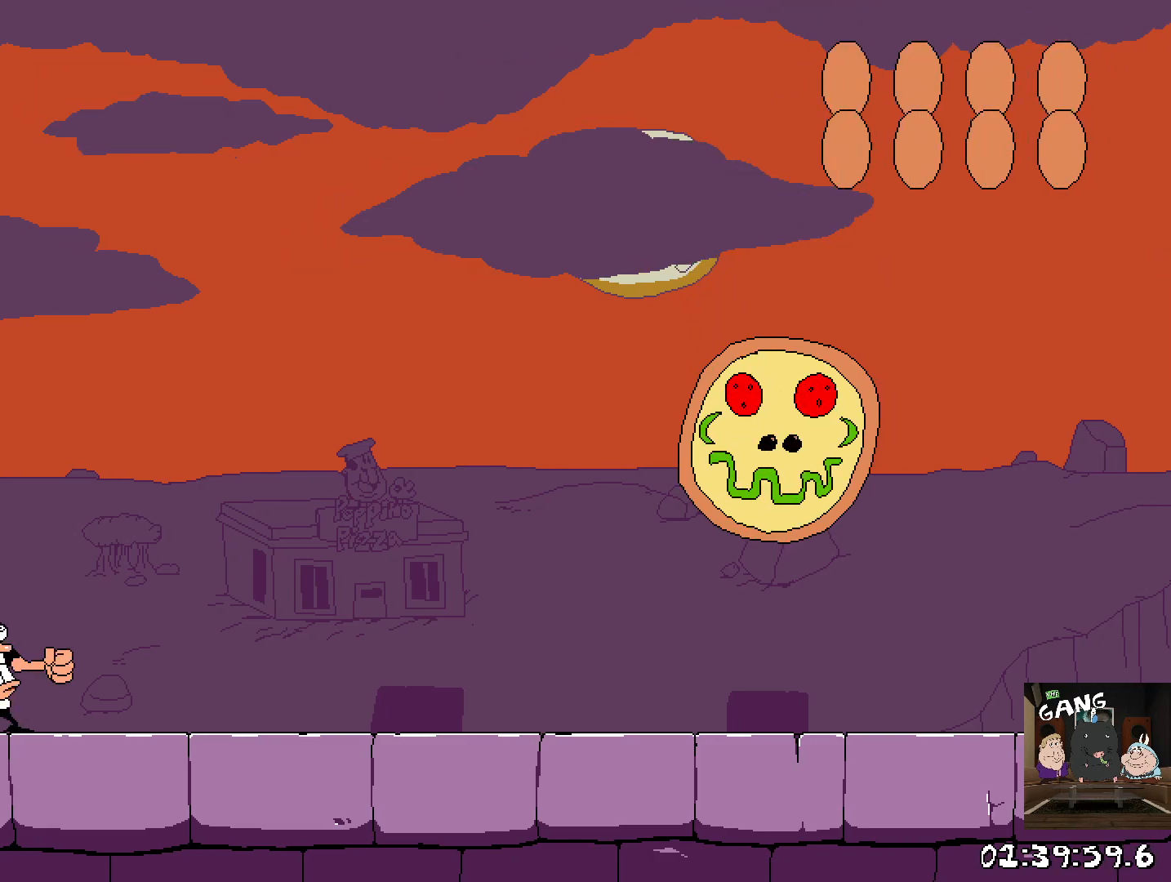
{"buttons": [], "left_stick": "right", "right_stick": "center", "events": []}
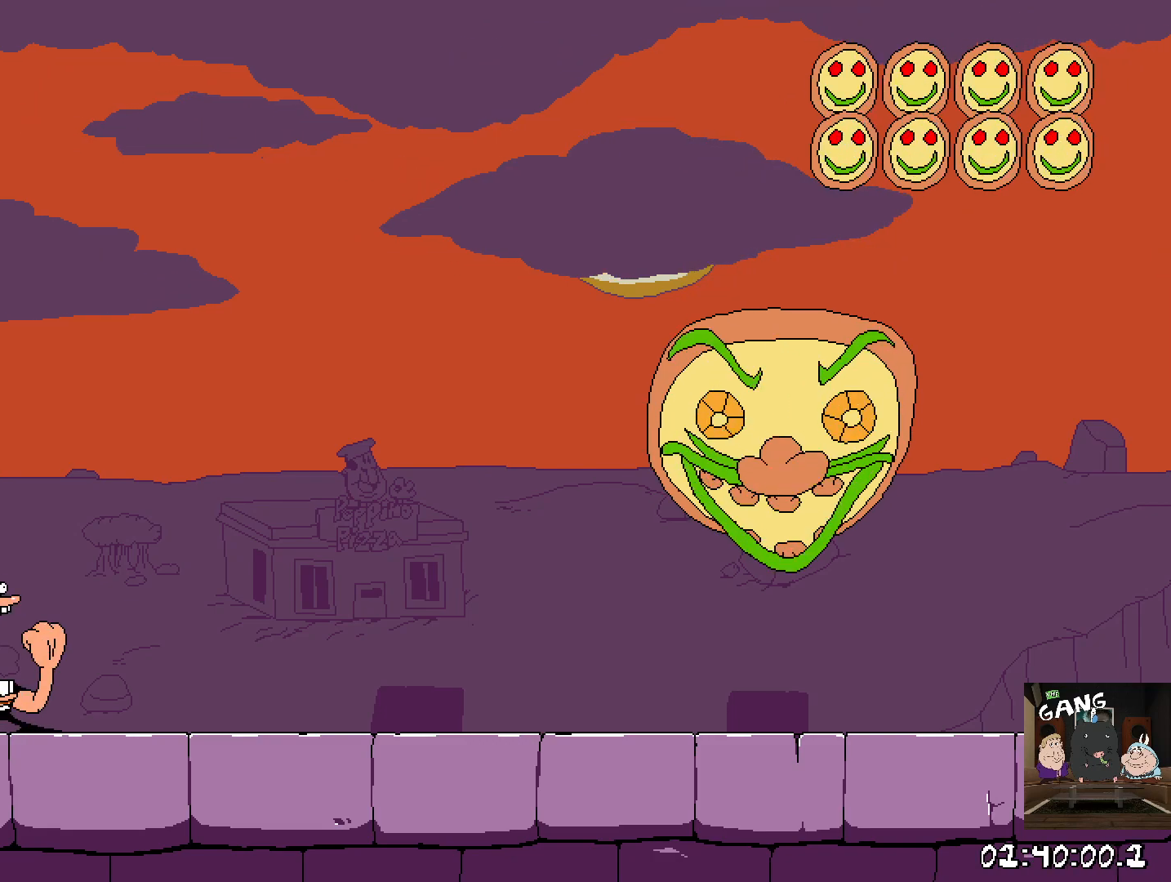
{"buttons": [], "left_stick": "right", "right_stick": "center", "events": []}
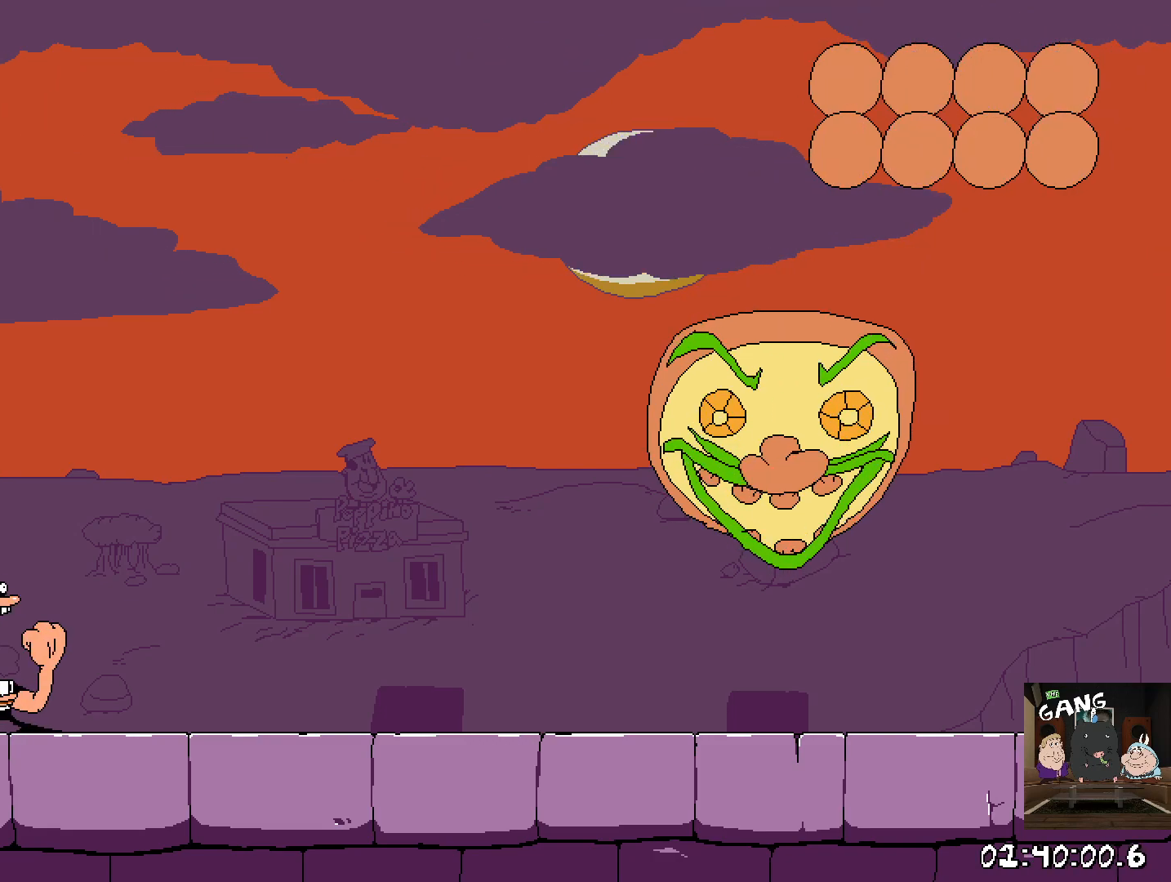
{"buttons": [], "left_stick": "right", "right_stick": "center", "events": []}
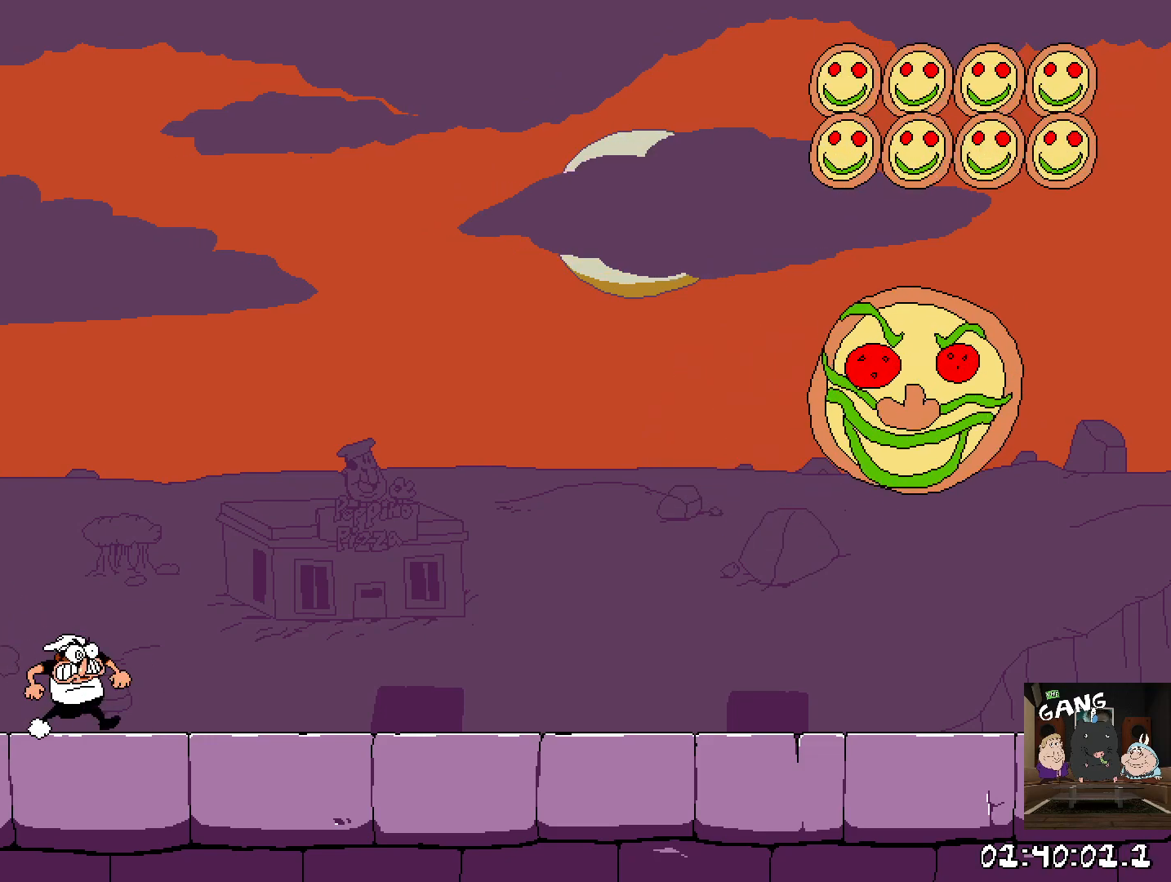
{"buttons": [], "left_stick": "right", "right_stick": "center", "events": []}
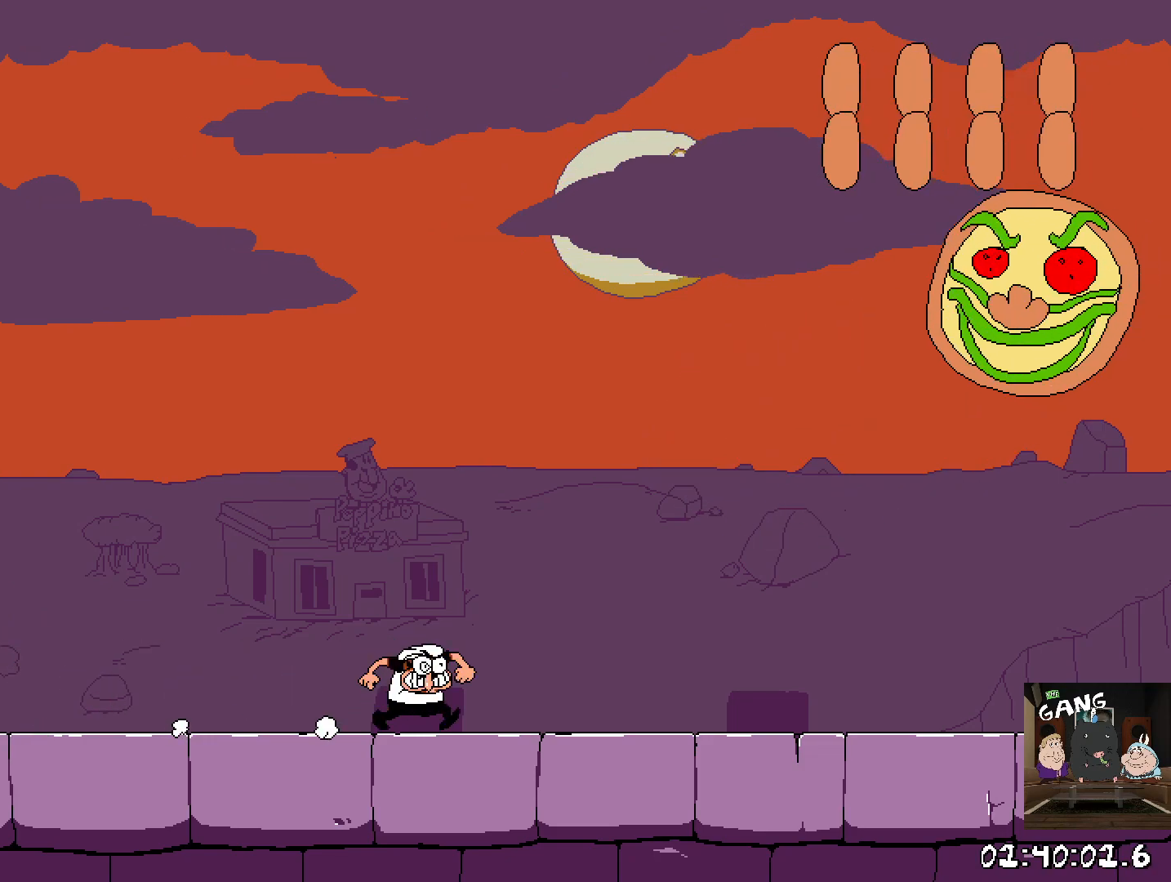
{"buttons": [], "left_stick": "left", "right_stick": "center", "events": [[167, "left_stick", "center"], [333, "left_stick", "left"]]}
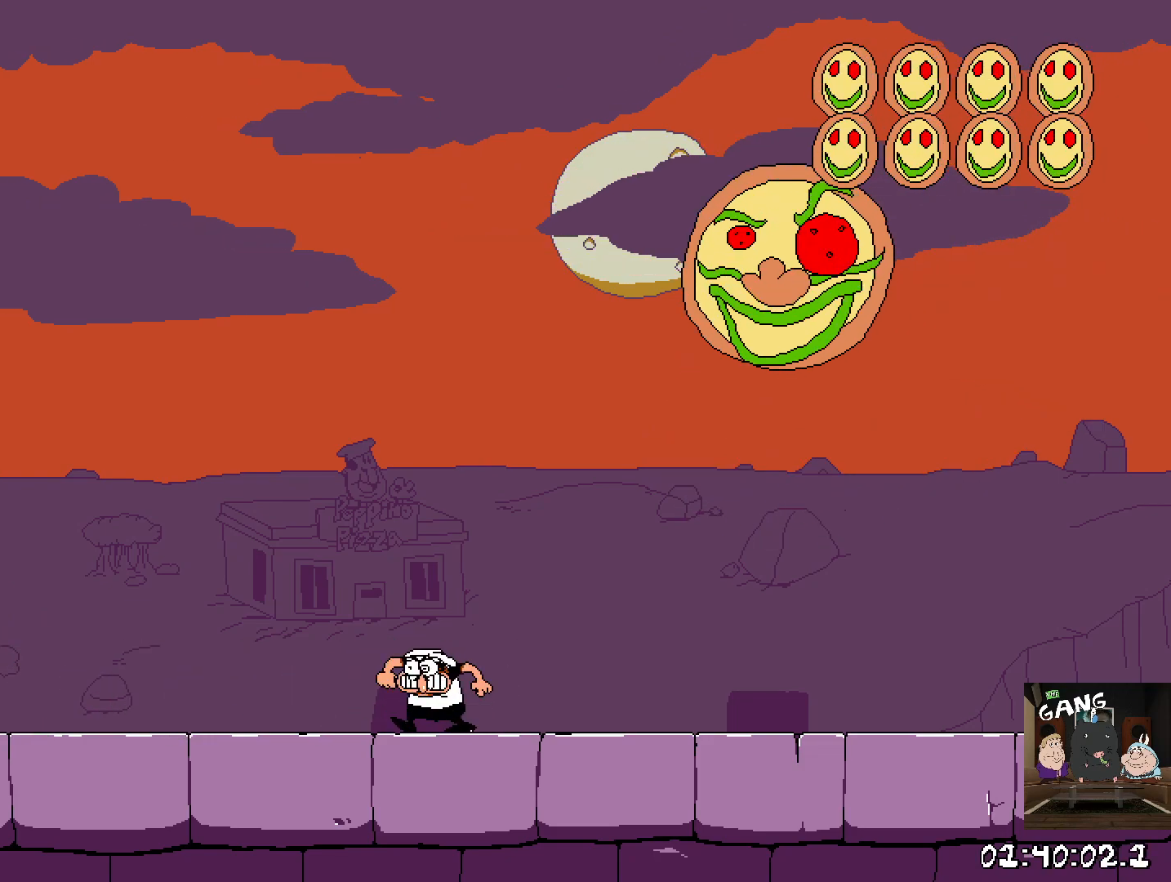
{"buttons": [], "left_stick": "center", "right_stick": "center", "events": [[67, "left_stick", "center"], [117, "left_stick", "right"], [283, "left_stick", "center"]]}
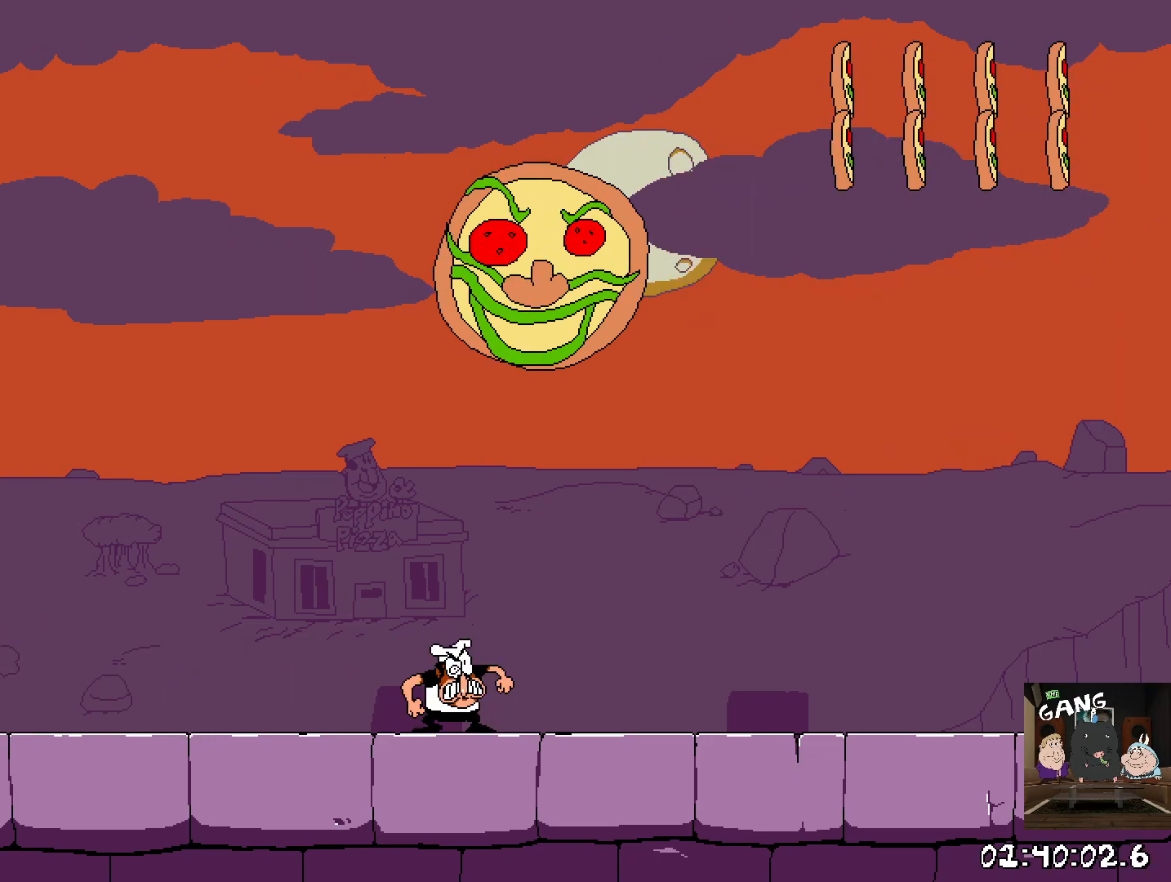
{"buttons": [], "left_stick": "center", "right_stick": "center", "events": [[33, "left_stick", "left"], [350, "left_stick", "center"]]}
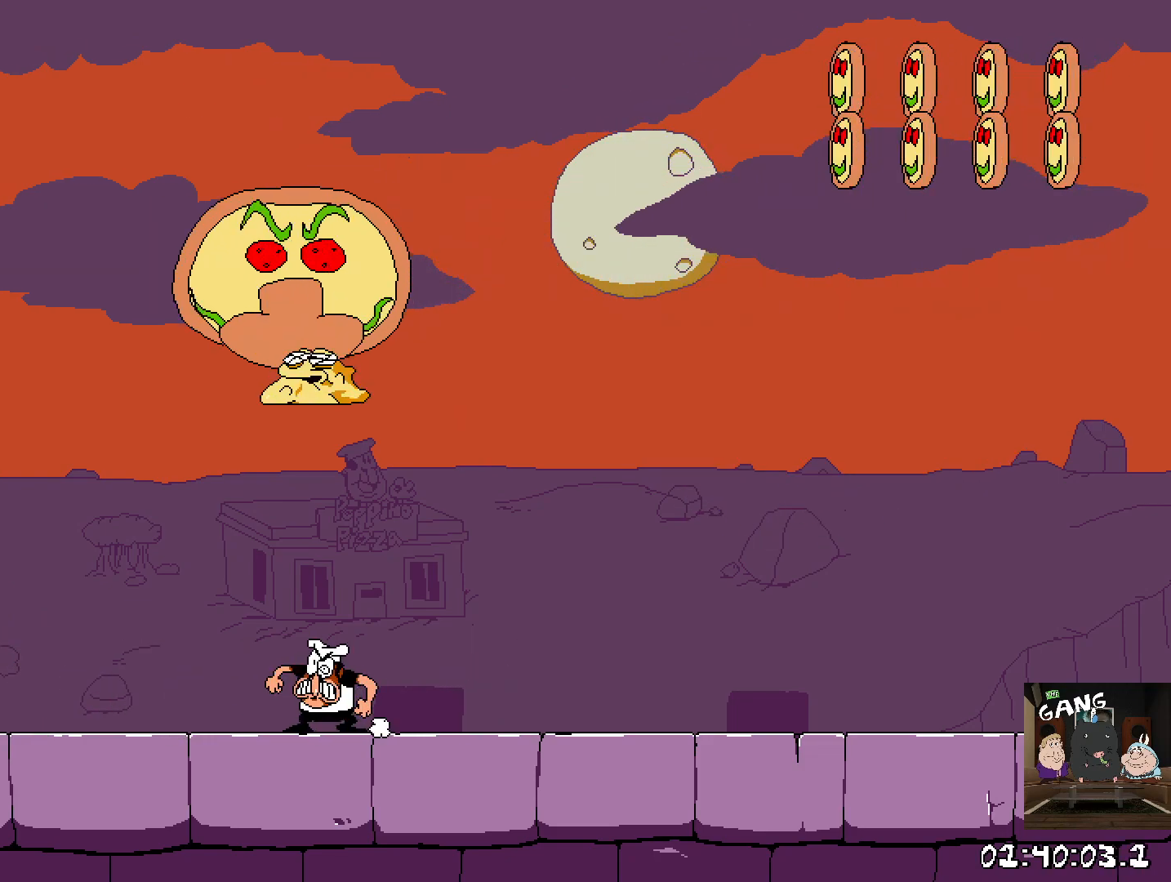
{"buttons": [], "left_stick": "left", "right_stick": "center", "events": [[17, "left_stick", "right"], [217, "left_stick", "left"], [283, "SQUARE", "down"], [400, "SQUARE", "up"]]}
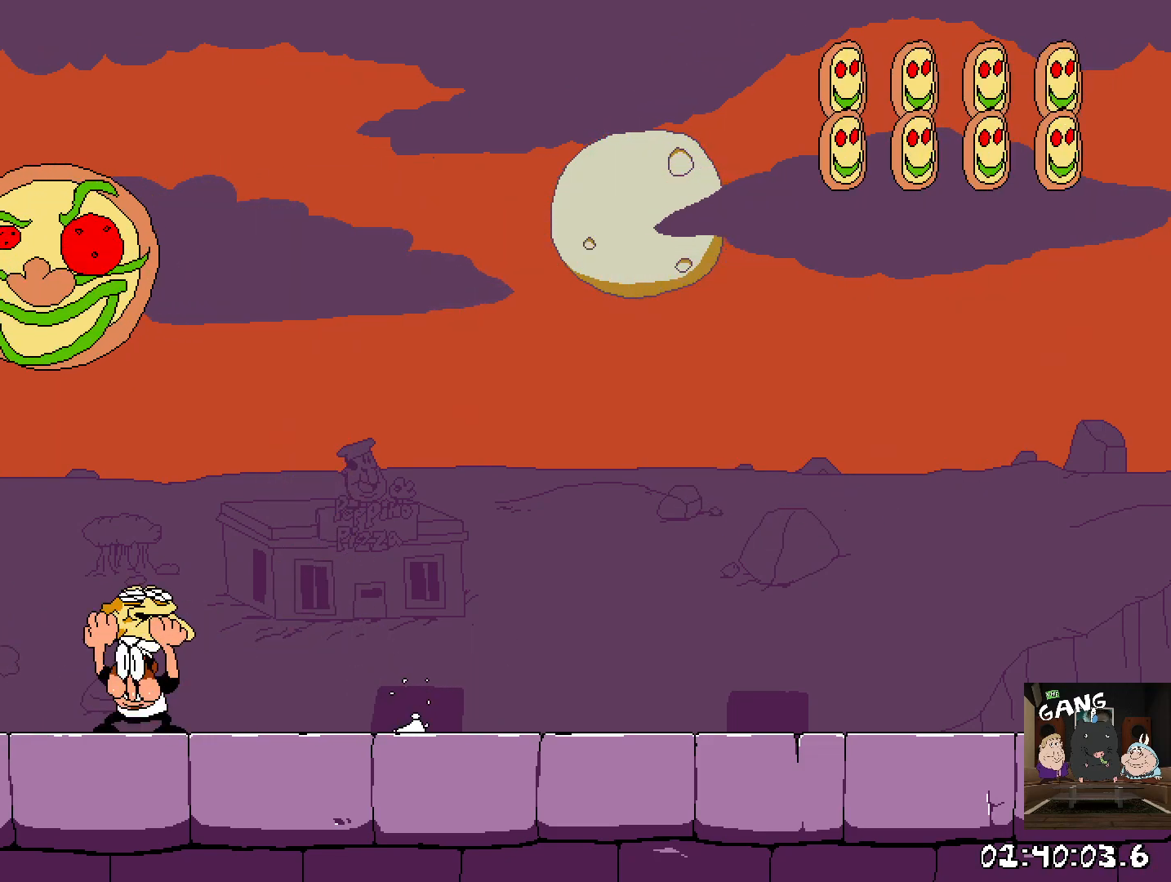
{"buttons": [], "left_stick": "center", "right_stick": "center", "events": [[283, "SQUARE", "down"], [300, "left_stick", "up"], [383, "SQUARE", "up"], [483, "left_stick", "center"]]}
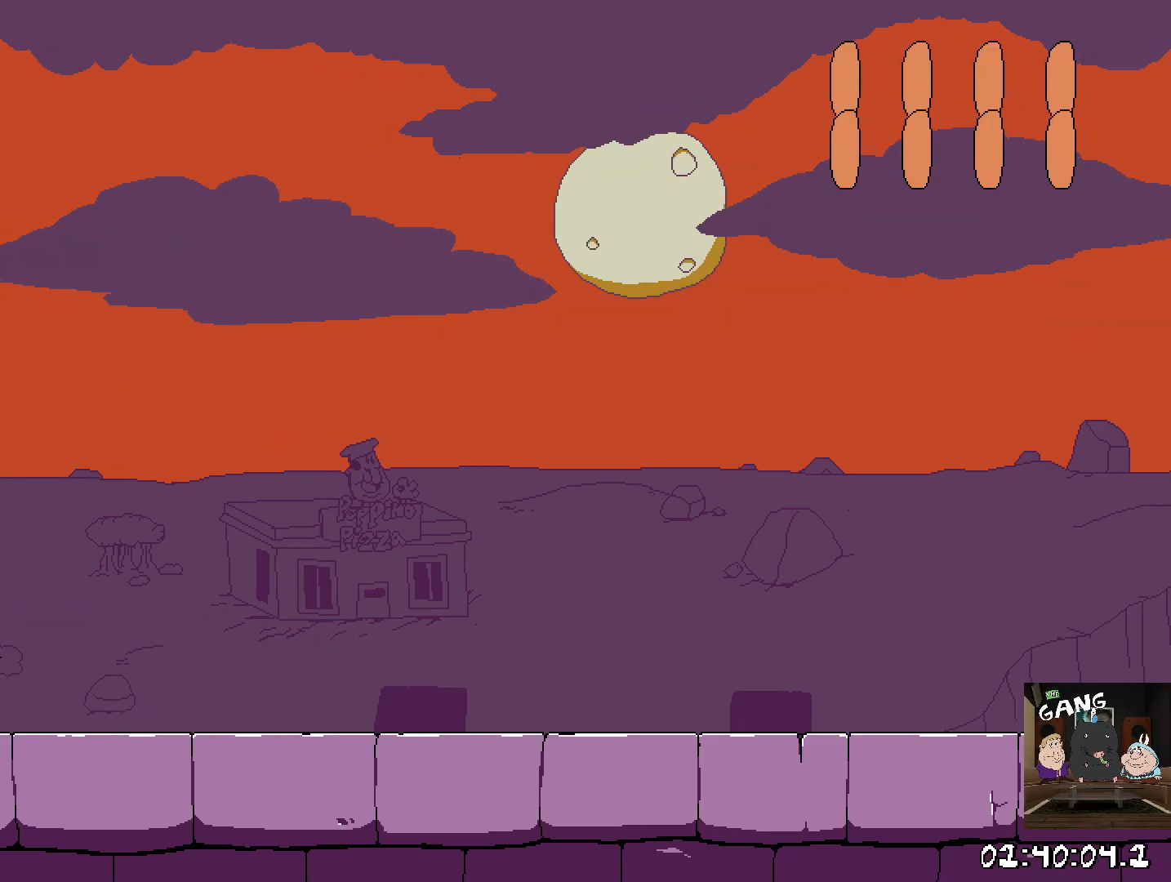
{"buttons": [], "left_stick": "left", "right_stick": "center", "events": [[200, "left_stick", "left"]]}
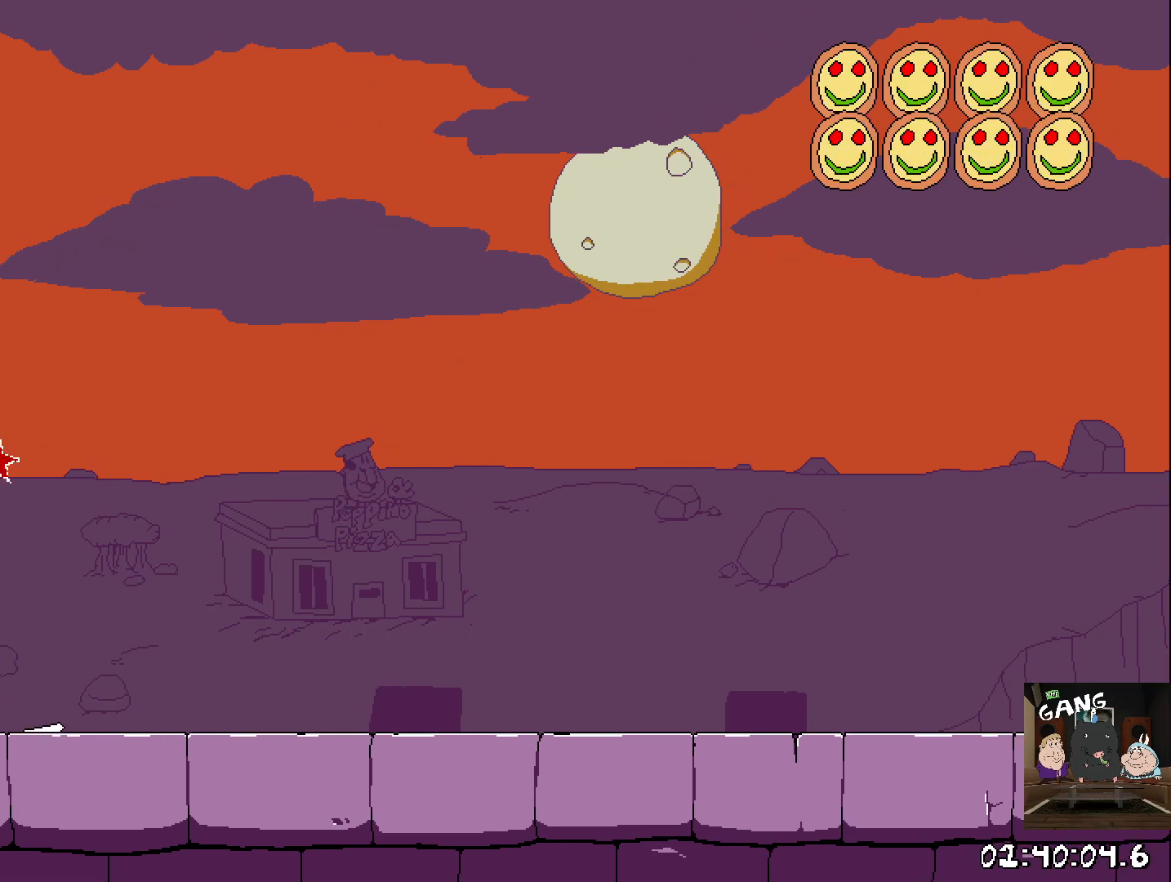
{"buttons": [], "left_stick": "center", "right_stick": "center", "events": [[67, "CROSS", "down"], [150, "SQUARE", "down"], [217, "CROSS", "up"], [267, "SQUARE", "up"], [350, "left_stick", "center"]]}
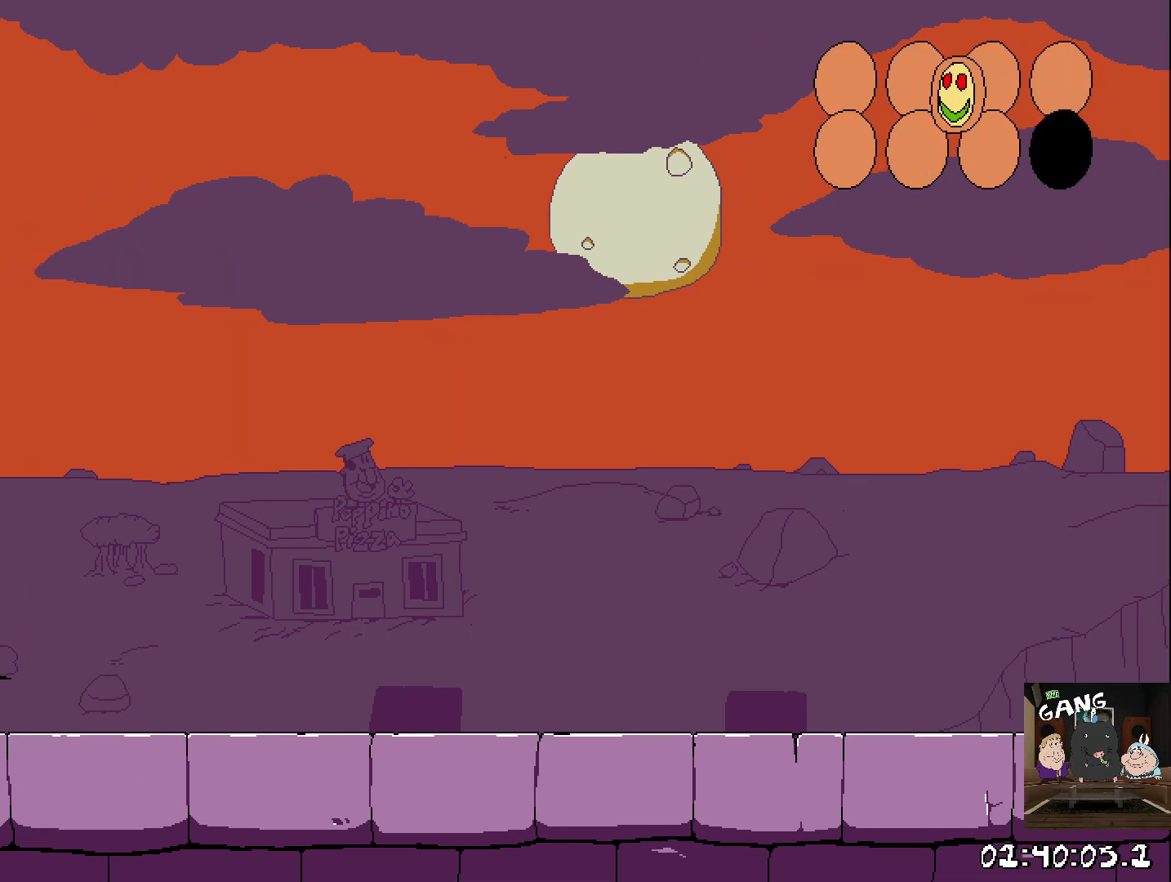
{"buttons": [], "left_stick": "center", "right_stick": "center", "events": []}
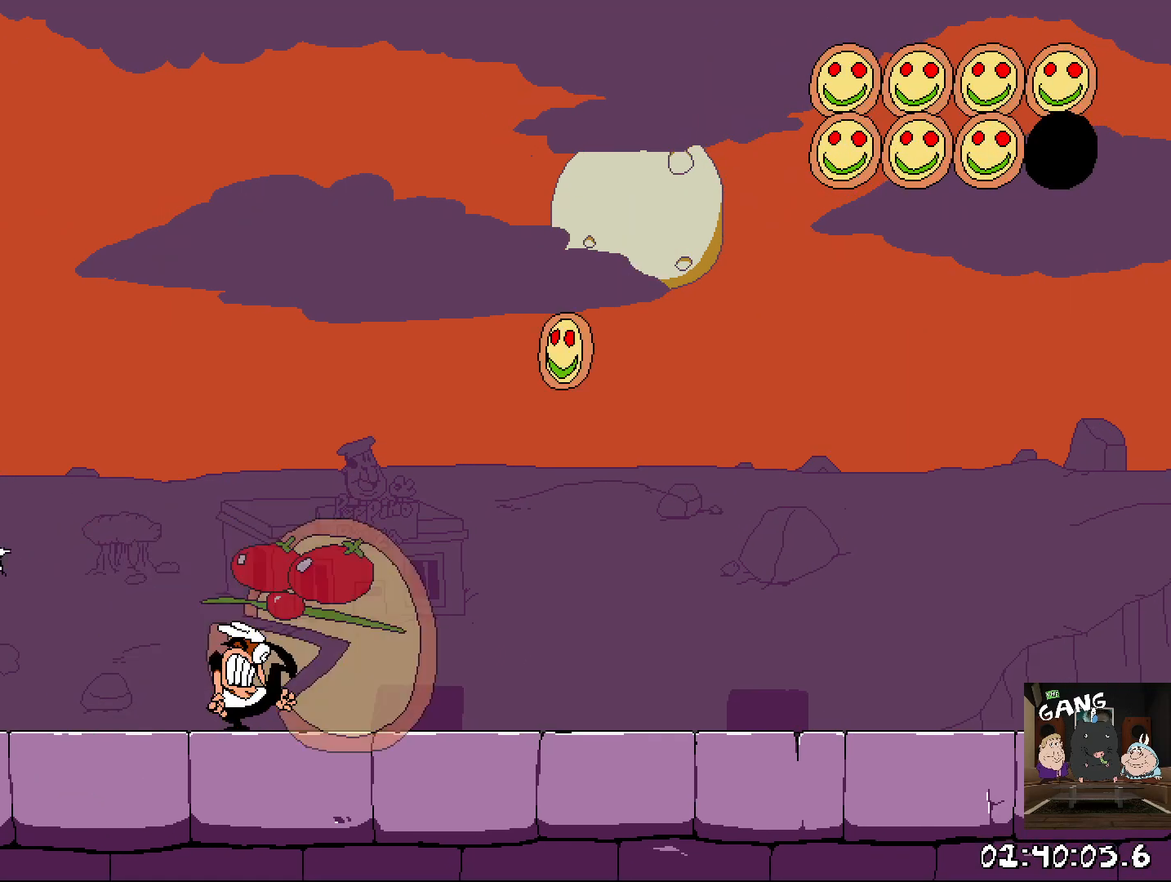
{"buttons": [], "left_stick": "center", "right_stick": "center", "events": []}
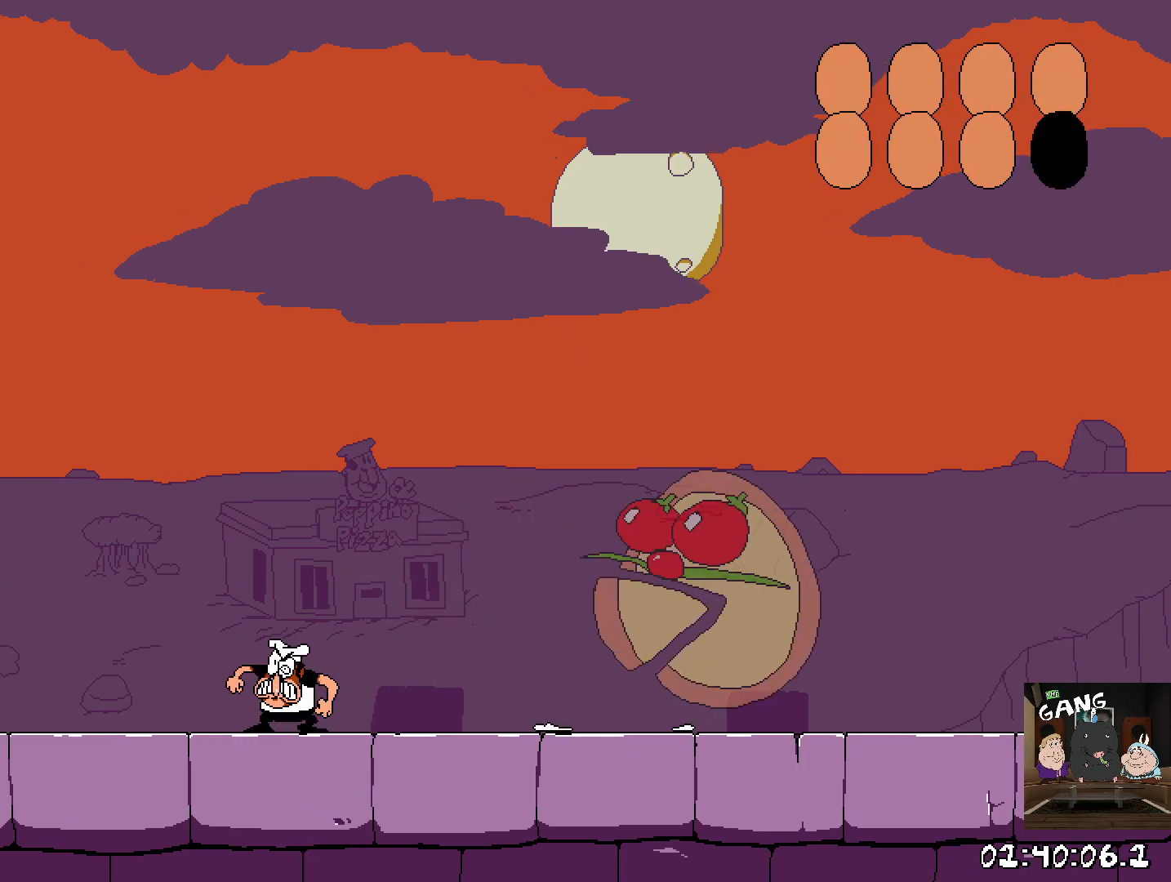
{"buttons": [], "left_stick": "right", "right_stick": "center", "events": [[400, "left_stick", "right"]]}
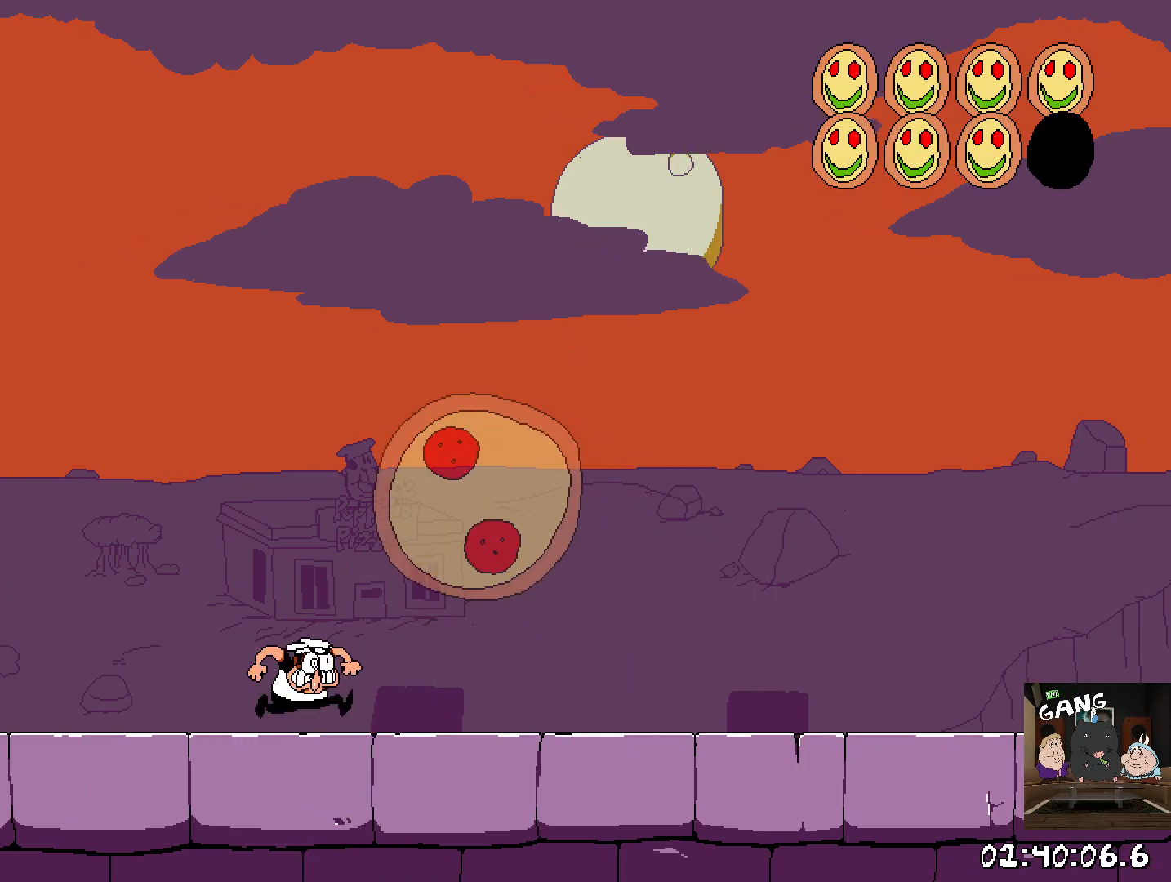
{"buttons": [], "left_stick": "down-right", "right_stick": "center", "events": [[267, "left_stick", "left"], [467, "left_stick", "down-right"]]}
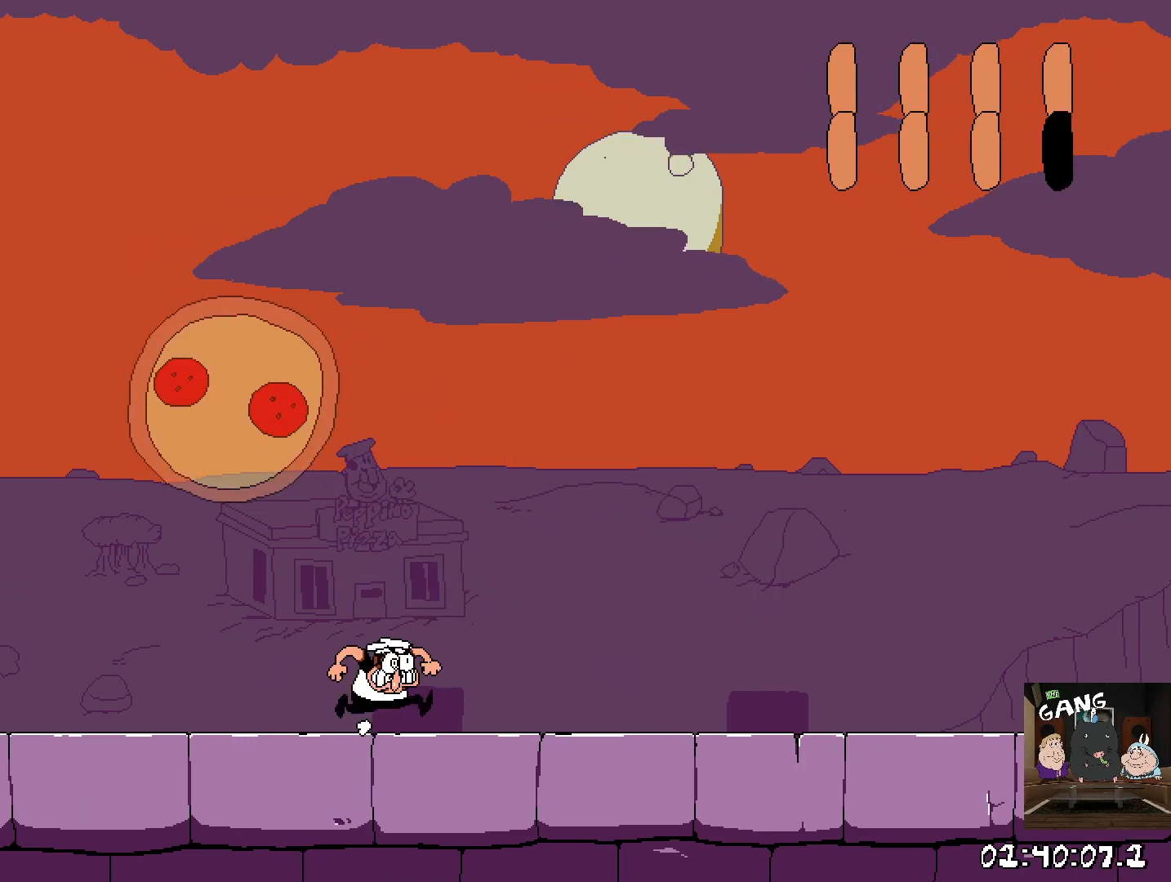
{"buttons": [], "left_stick": "right", "right_stick": "center", "events": [[67, "left_stick", "right"], [300, "left_stick", "center"], [417, "left_stick", "right"]]}
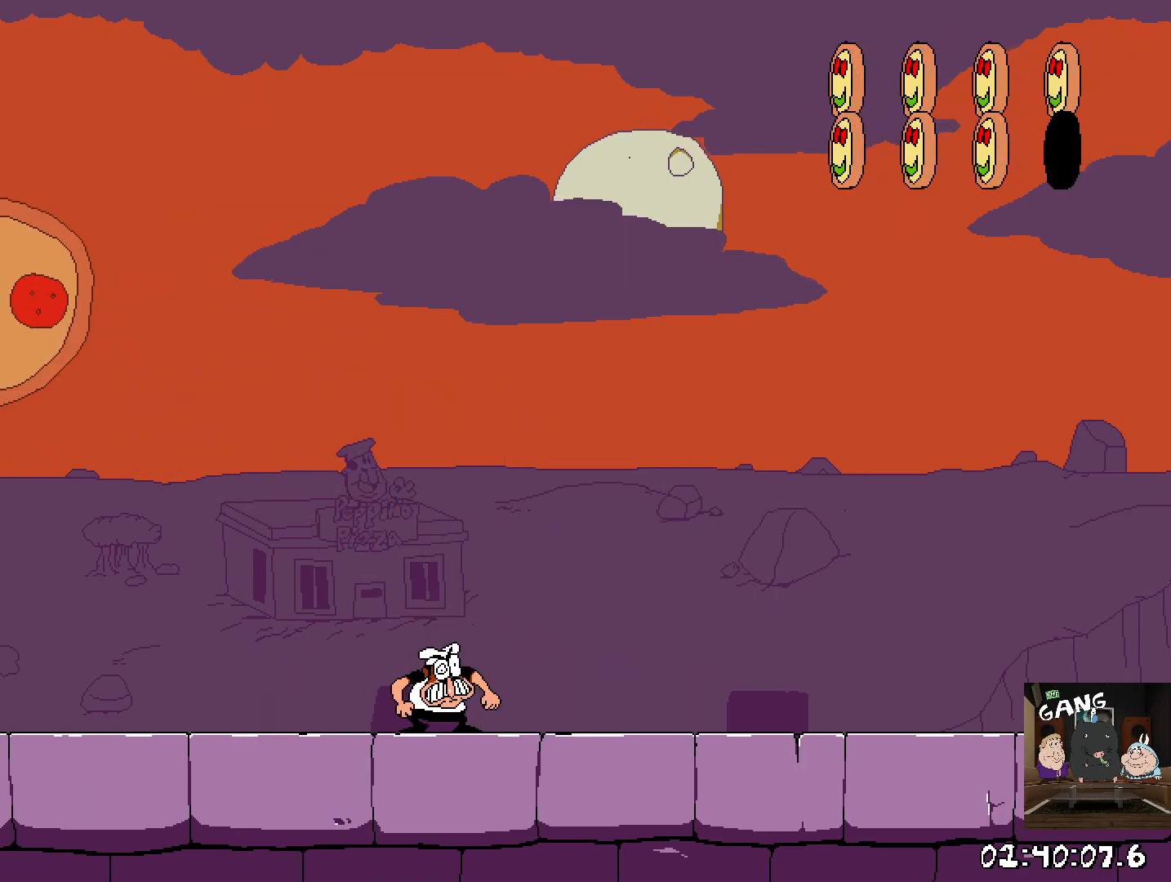
{"buttons": [], "left_stick": "center", "right_stick": "center", "events": [[200, "left_stick", "center"], [317, "left_stick", "left"], [500, "left_stick", "center"]]}